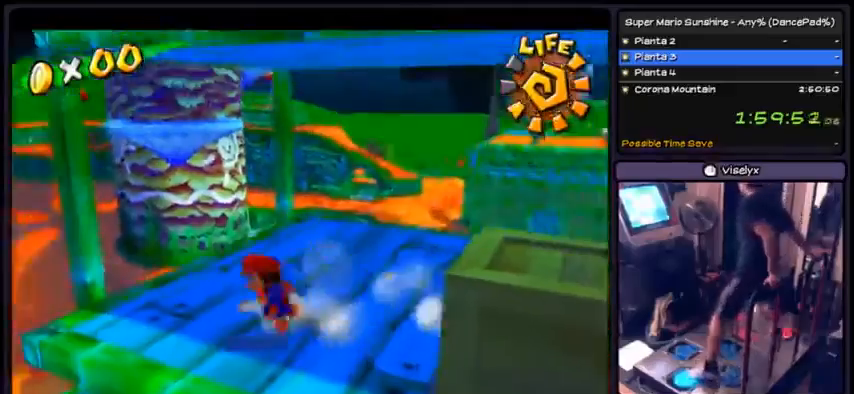
Gameplay with a controller (Nintendo layout); each line is a JSON object with the inputs held at the frame after it. "events" lists button and stick changes between this image and that frame as [ms after this image, input, new state], when the widget could be followed in between. Not read: L3 R3.
{"buttons": ["A", "DPAD_UP"], "events": [[34, "A", "down"], [301, "DPAD_UP", "down"], [334, "DPAD_LEFT", "up"]]}
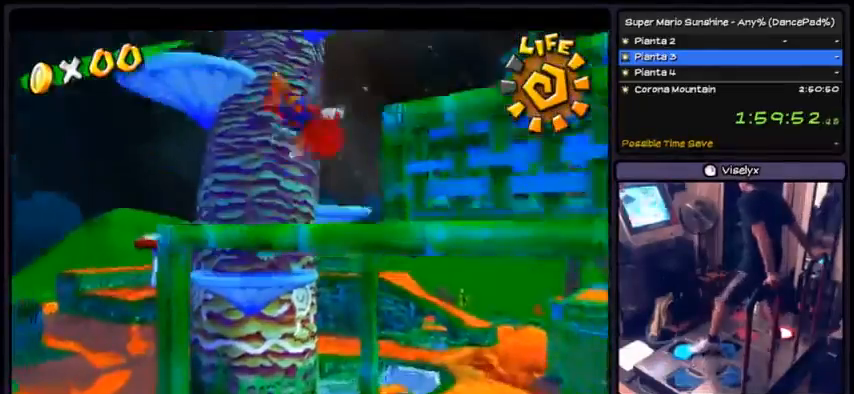
{"buttons": ["A", "DPAD_RIGHT"], "events": [[100, "DPAD_RIGHT", "down"], [467, "DPAD_UP", "up"]]}
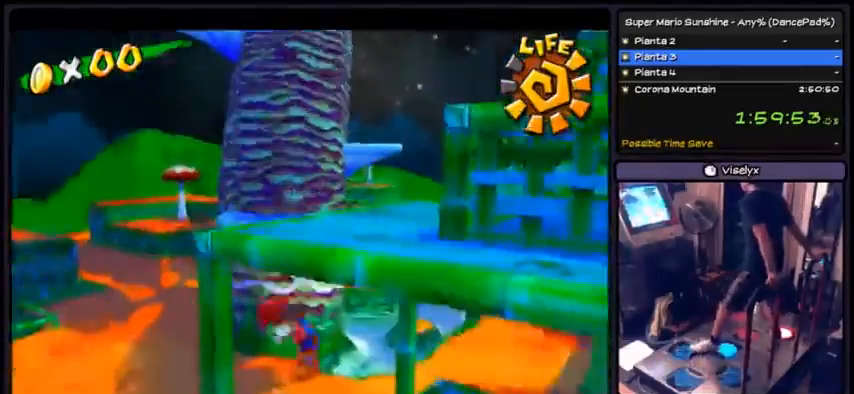
{"buttons": ["DPAD_RIGHT"], "events": [[467, "A", "up"]]}
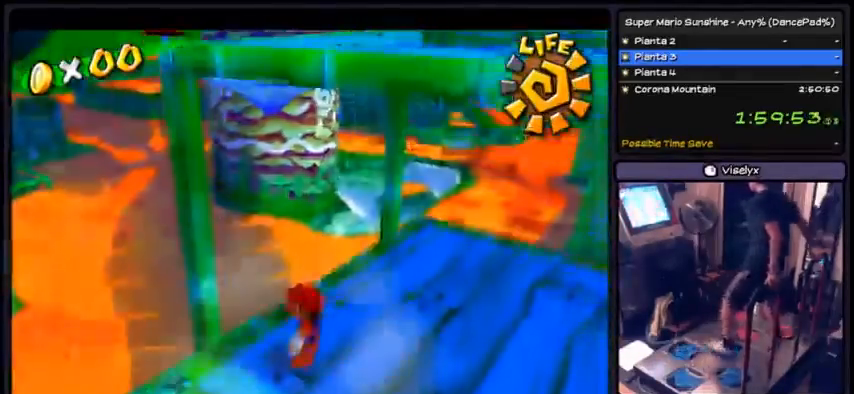
{"buttons": [], "events": [[434, "DPAD_RIGHT", "up"]]}
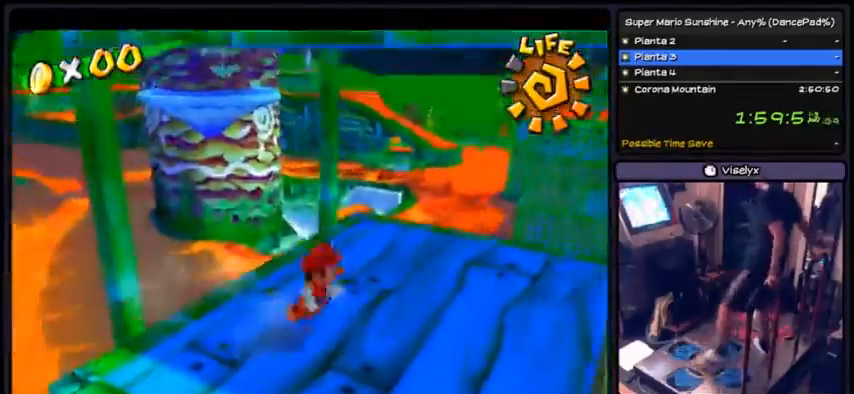
{"buttons": ["DPAD_LEFT"], "events": [[434, "DPAD_LEFT", "down"]]}
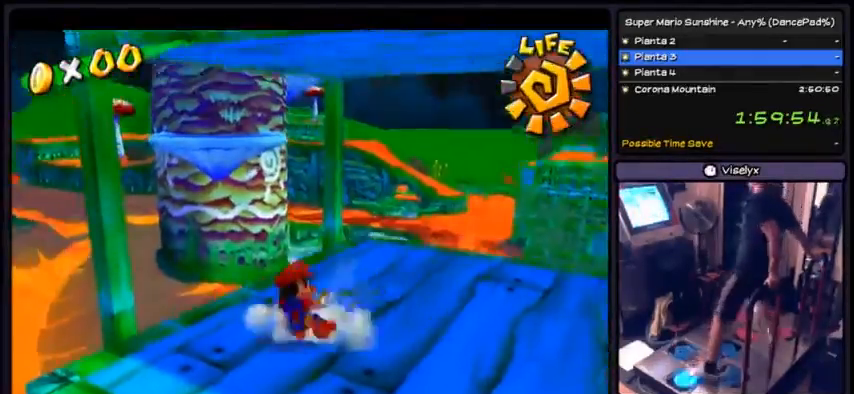
{"buttons": ["A", "DPAD_UP"], "events": [[67, "A", "down"], [367, "DPAD_UP", "down"], [400, "DPAD_LEFT", "up"]]}
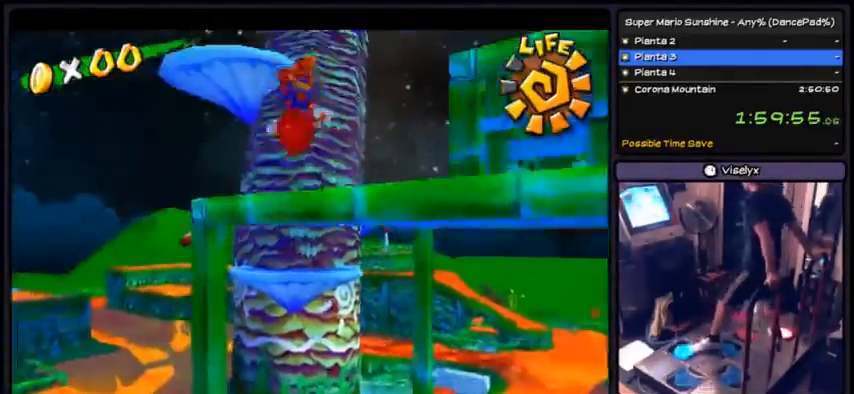
{"buttons": ["A", "DPAD_RIGHT"], "events": [[67, "DPAD_RIGHT", "down"], [334, "DPAD_UP", "up"]]}
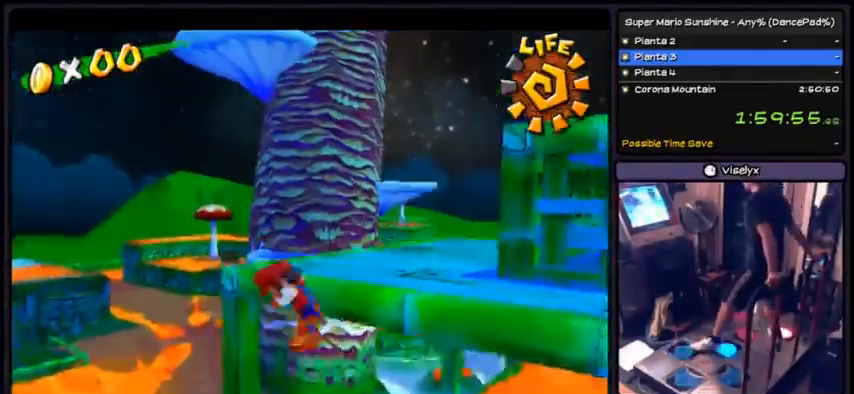
{"buttons": ["DPAD_RIGHT"], "events": [[400, "A", "up"]]}
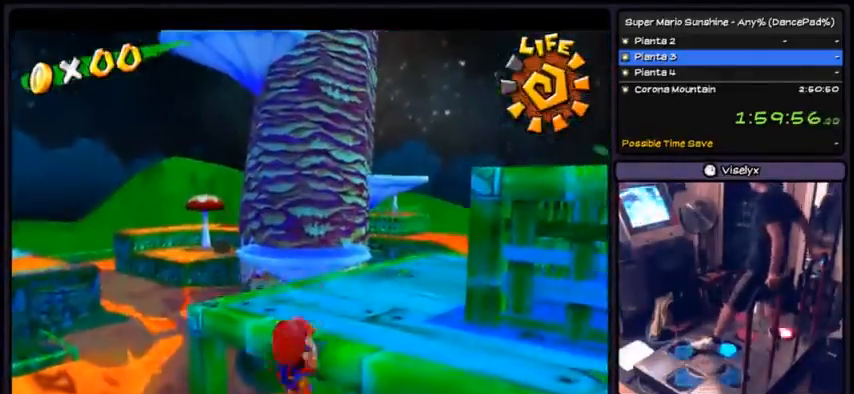
{"buttons": [], "events": [[67, "A", "down"], [201, "DPAD_RIGHT", "up"], [434, "A", "up"]]}
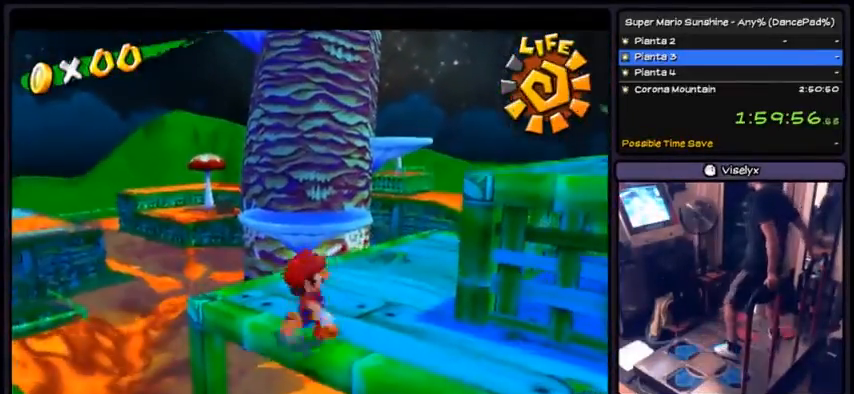
{"buttons": ["A", "DPAD_RIGHT"], "events": [[67, "DPAD_RIGHT", "down"], [300, "A", "down"]]}
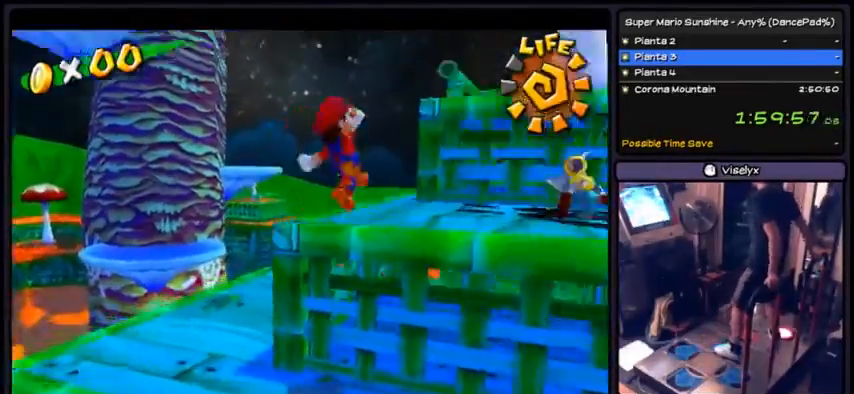
{"buttons": [], "events": [[100, "DPAD_RIGHT", "up"], [301, "A", "up"]]}
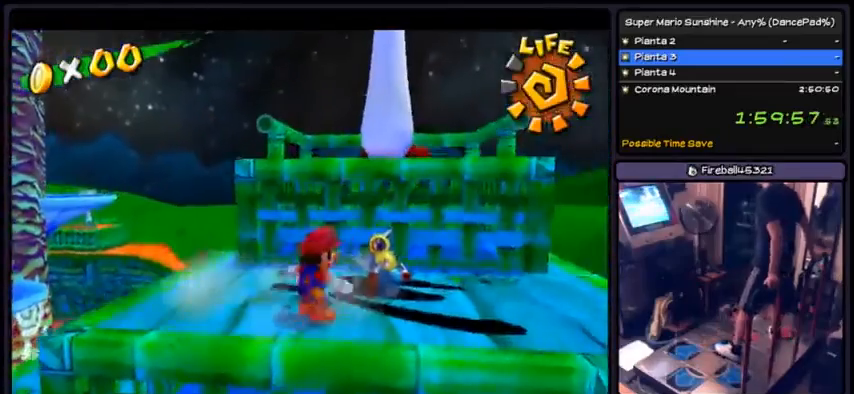
{"buttons": ["DPAD_RIGHT"], "events": [[333, "DPAD_RIGHT", "down"]]}
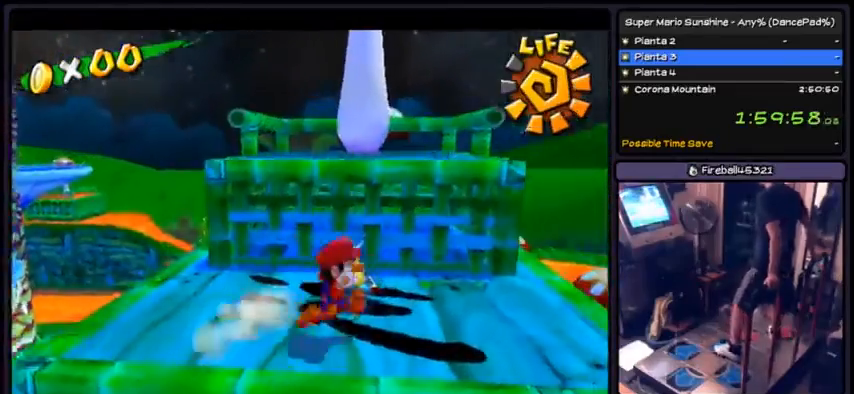
{"buttons": ["DPAD_UP"], "events": [[134, "DPAD_RIGHT", "up"], [301, "DPAD_UP", "down"]]}
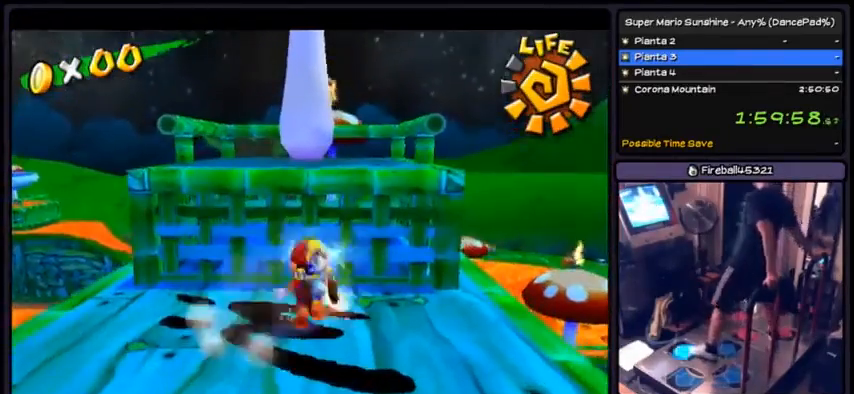
{"buttons": ["DPAD_DOWN"], "events": [[233, "DPAD_UP", "up"], [467, "DPAD_DOWN", "down"]]}
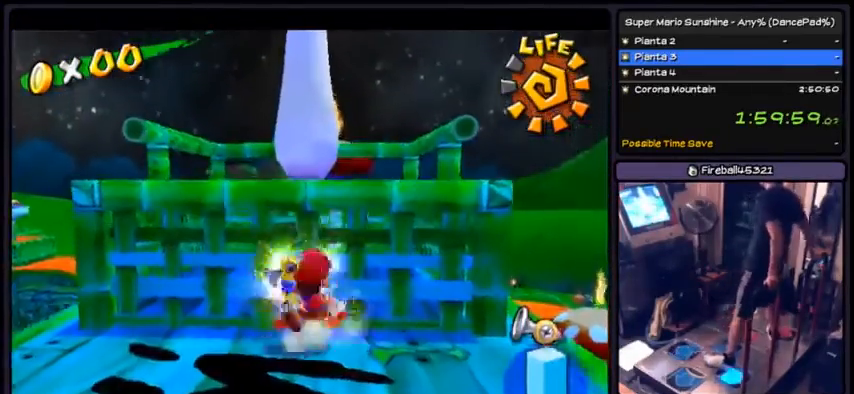
{"buttons": [], "events": [[301, "DPAD_DOWN", "up"]]}
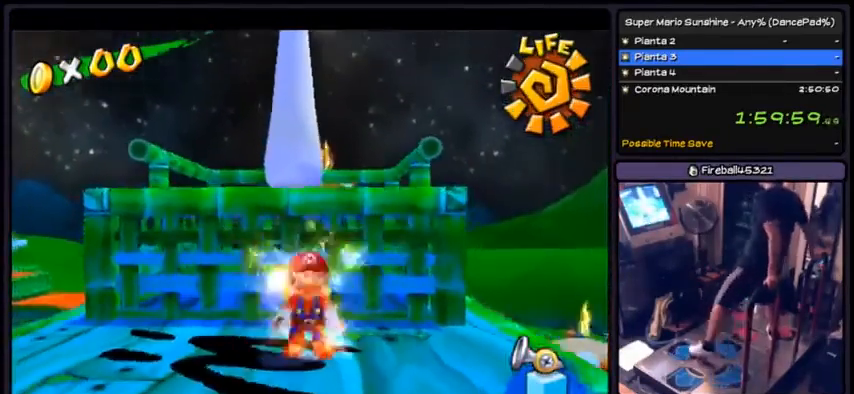
{"buttons": ["DPAD_UP"], "events": [[133, "DPAD_UP", "down"], [333, "A", "down"], [500, "A", "up"]]}
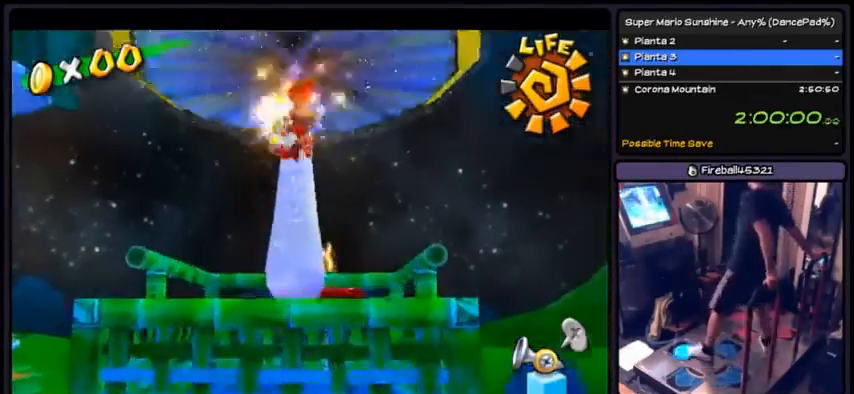
{"buttons": ["DPAD_DOWN"], "events": [[201, "DPAD_UP", "up"], [367, "DPAD_DOWN", "down"]]}
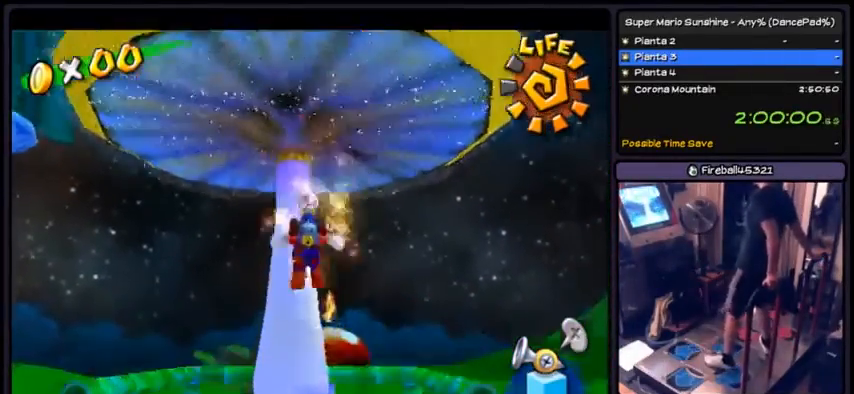
{"buttons": ["X"], "events": [[133, "DPAD_DOWN", "up"], [500, "X", "down"]]}
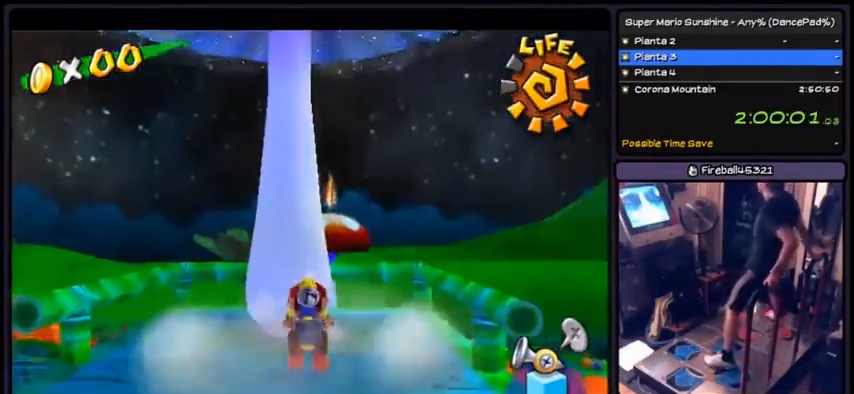
{"buttons": ["DPAD_DOWN"], "events": [[301, "X", "up"], [467, "DPAD_DOWN", "down"]]}
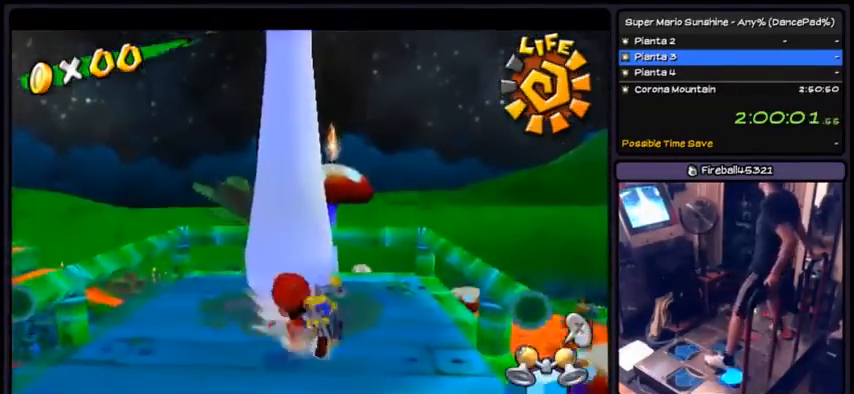
{"buttons": ["A", "DPAD_DOWN"], "events": [[267, "A", "down"]]}
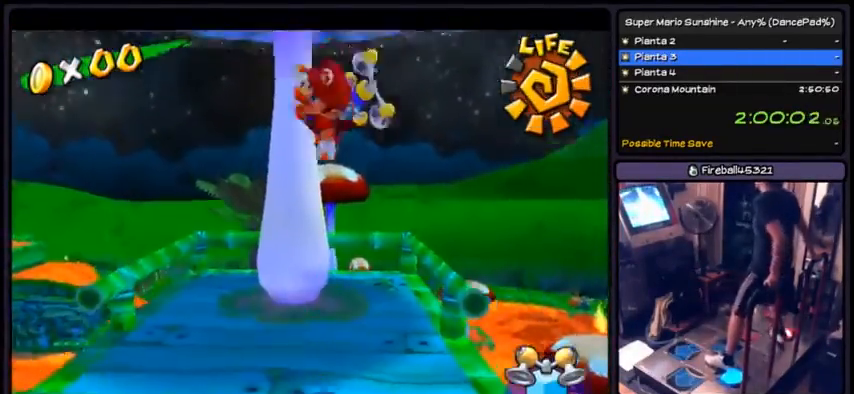
{"buttons": ["DPAD_UP"], "events": [[167, "DPAD_DOWN", "up"], [234, "DPAD_UP", "down"], [501, "A", "up"]]}
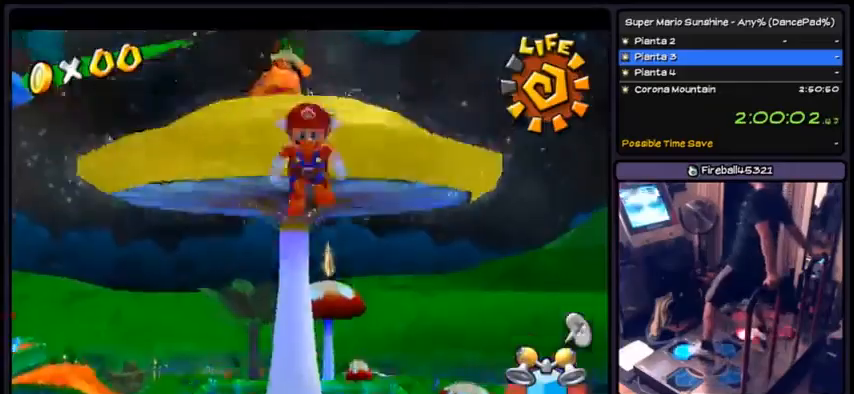
{"buttons": ["R1", "DPAD_UP"], "events": [[133, "R1", "down"]]}